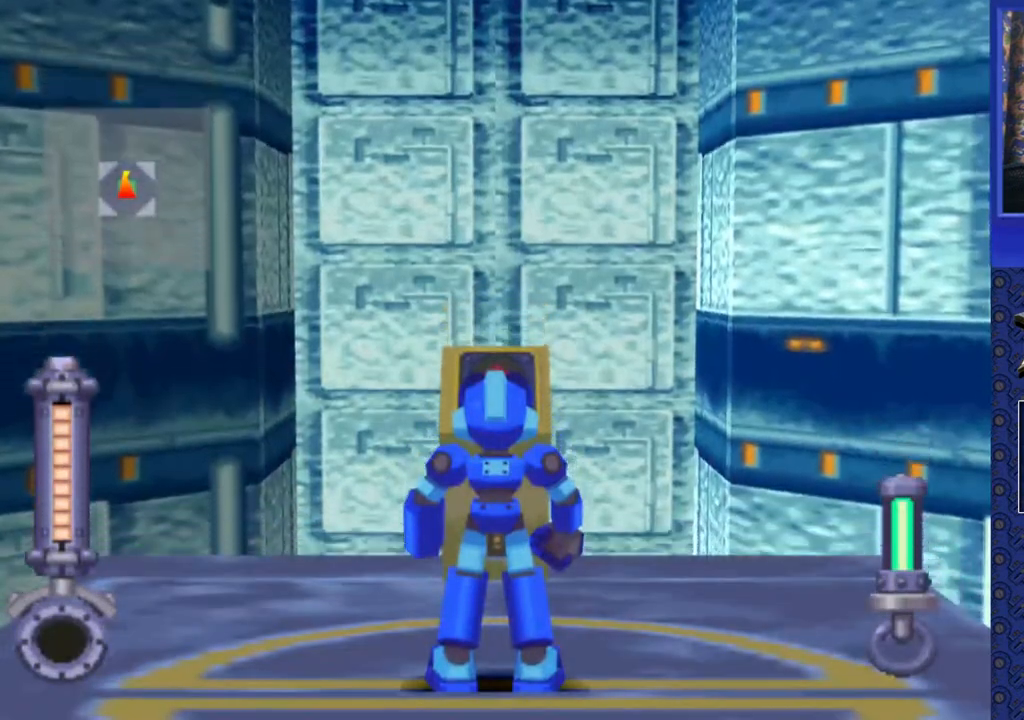
Gameplay with a controller (PlayStation layout); each line is a JSON object with the inputs held at the frame after it. "events" lists button and stick changes between this image and that frame as [ms after this image, input, new state], when the widget could be followed in between. Not read: L3 R3.
{"buttons": [], "events": [[67, "DPAD_LEFT", "down"], [333, "DPAD_LEFT", "up"]]}
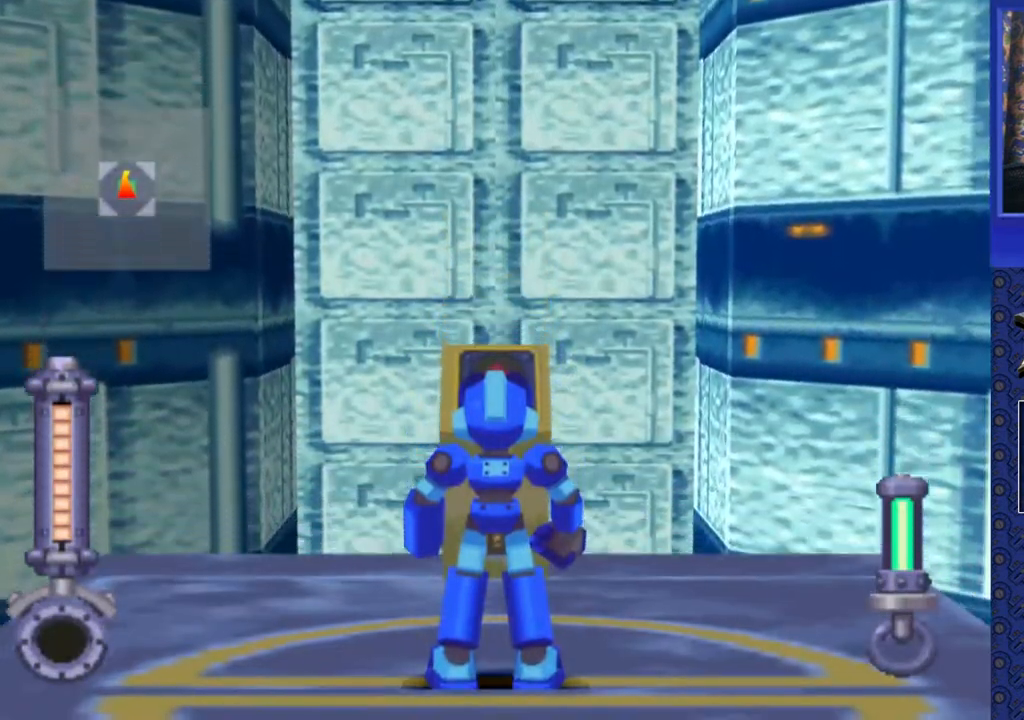
{"buttons": [], "events": []}
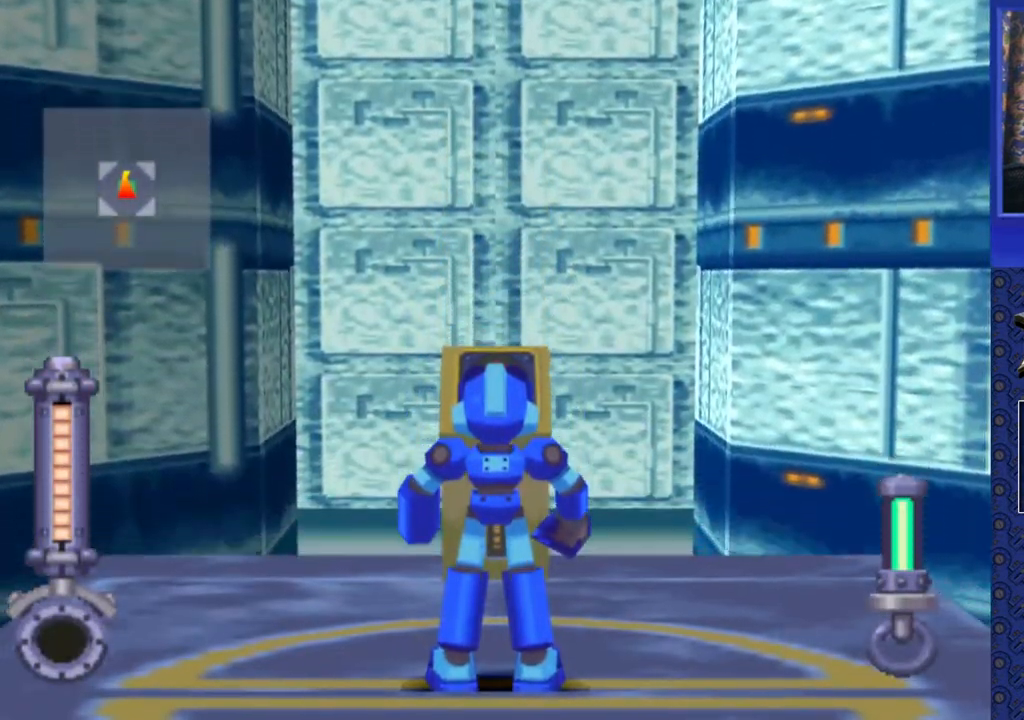
{"buttons": [], "events": []}
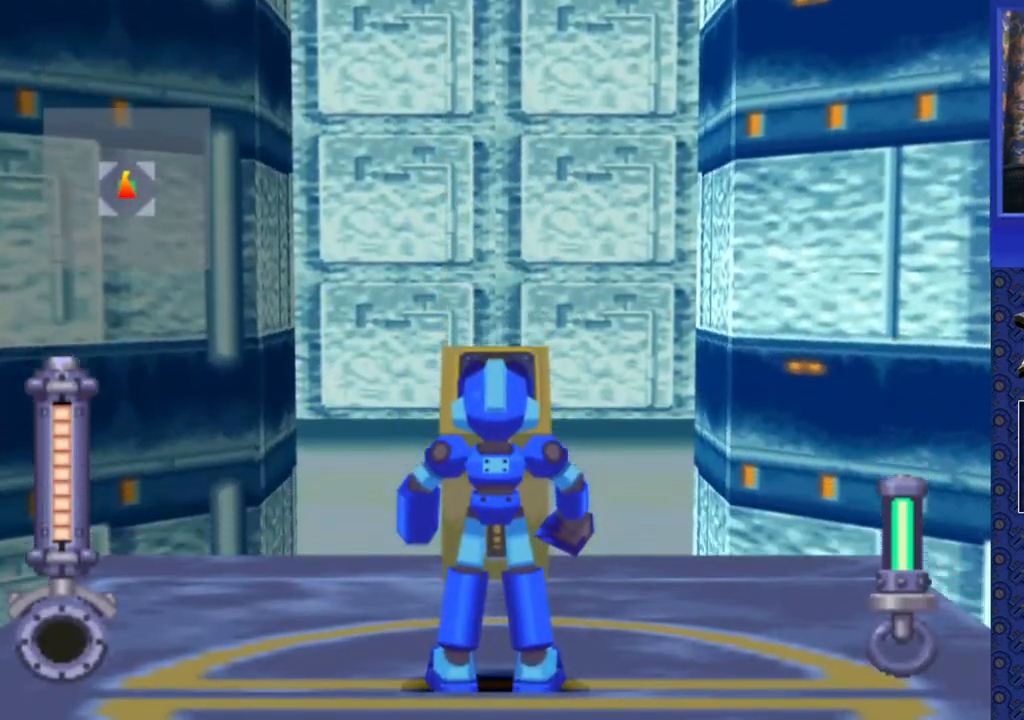
{"buttons": [], "events": []}
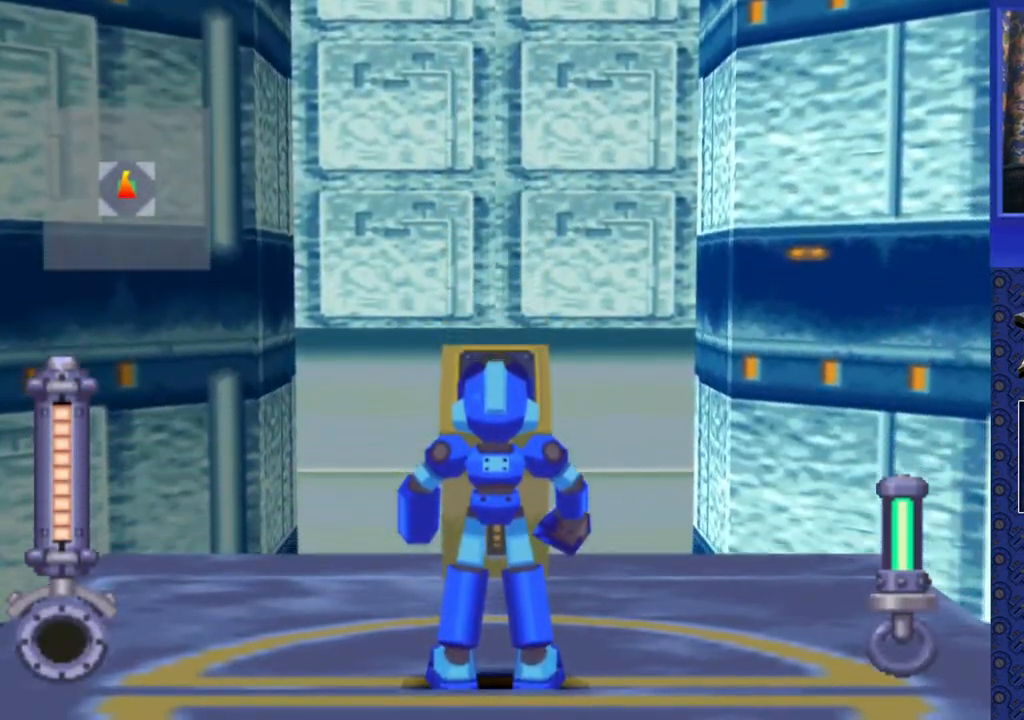
{"buttons": [], "events": []}
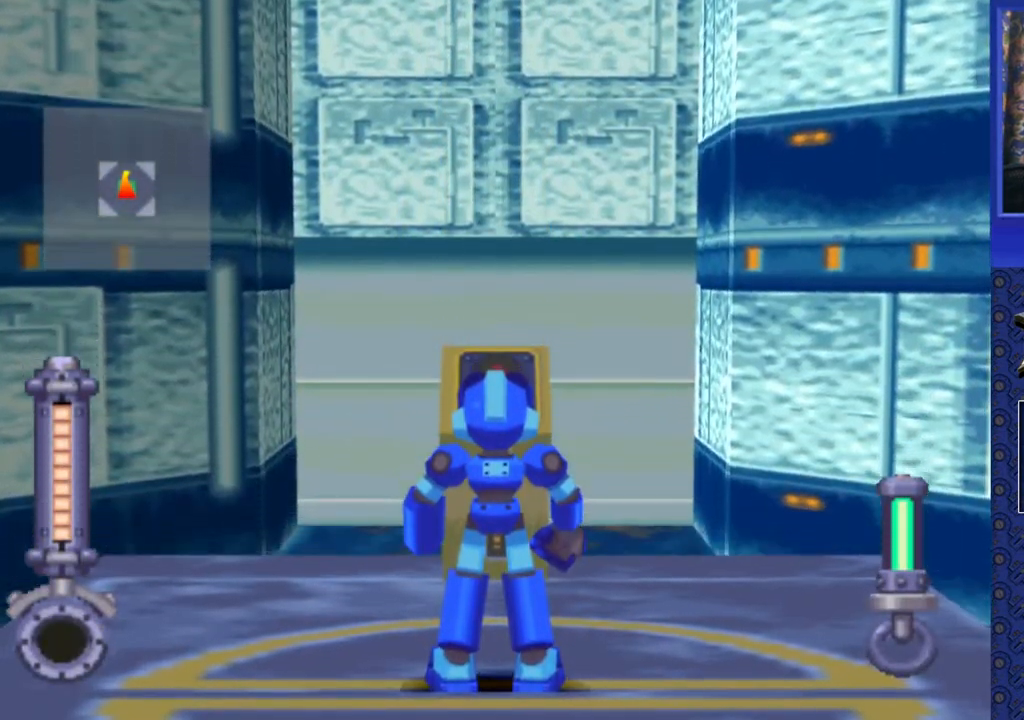
{"buttons": [], "events": []}
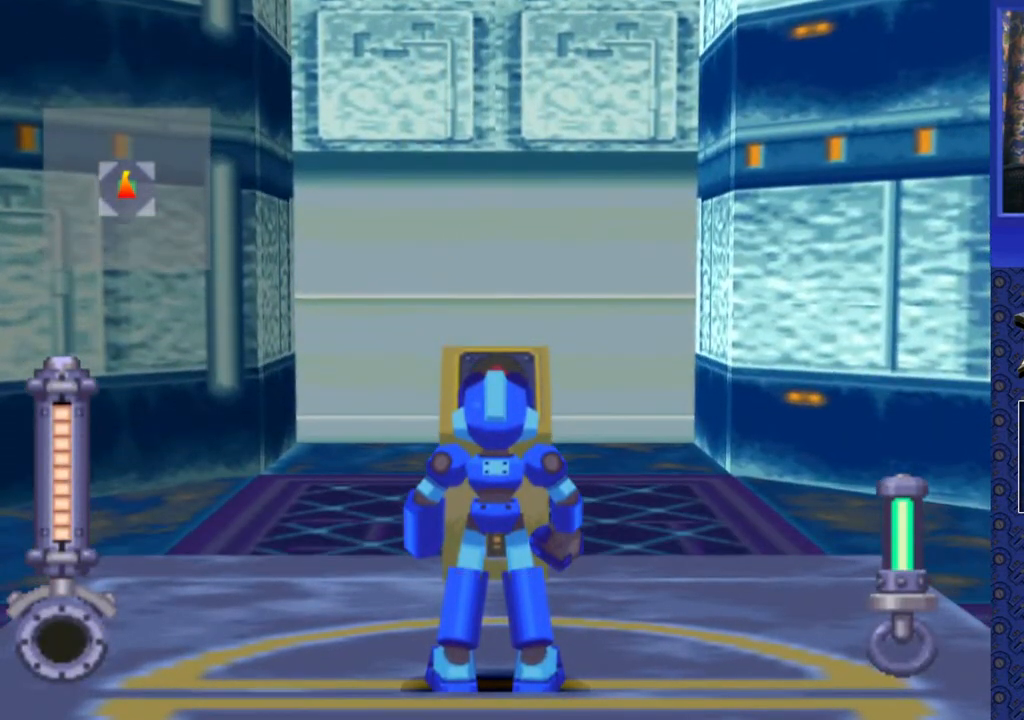
{"buttons": ["DPAD_UP", "DPAD_LEFT"], "events": [[233, "DPAD_UP", "down"], [267, "DPAD_LEFT", "down"]]}
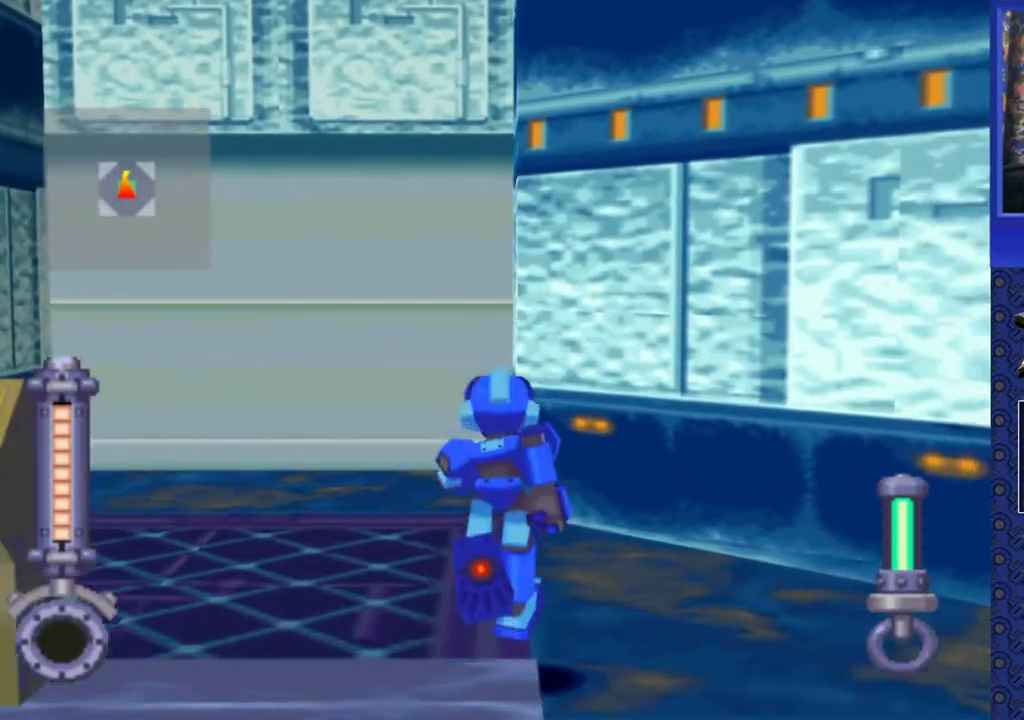
{"buttons": ["DPAD_UP", "DPAD_LEFT"], "events": []}
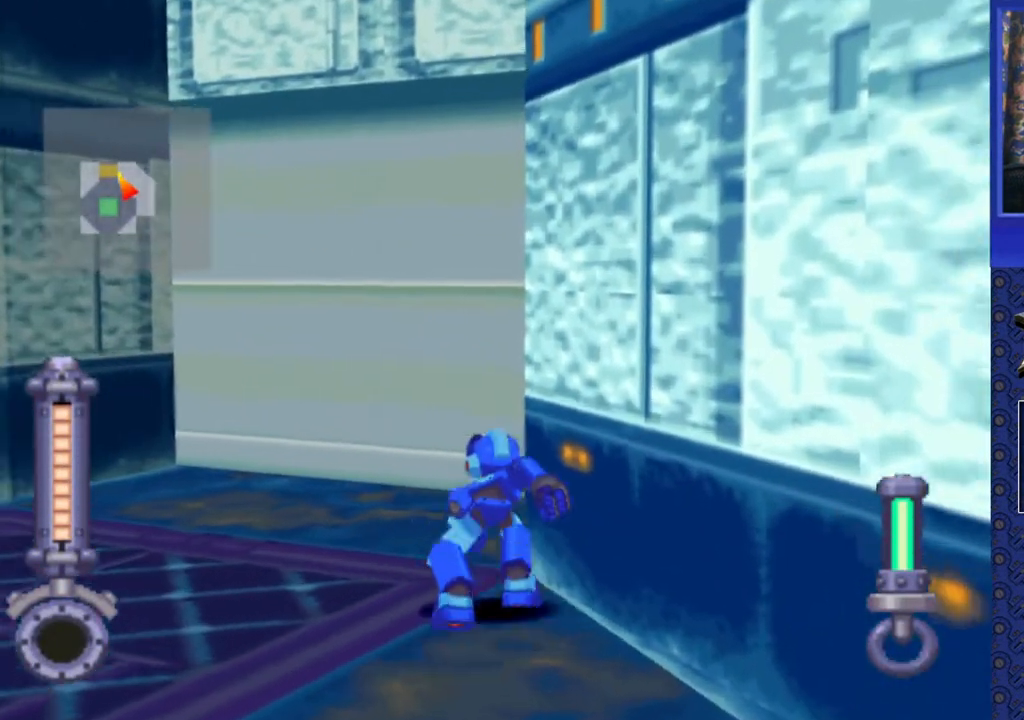
{"buttons": ["DPAD_LEFT"], "events": [[417, "DPAD_UP", "up"]]}
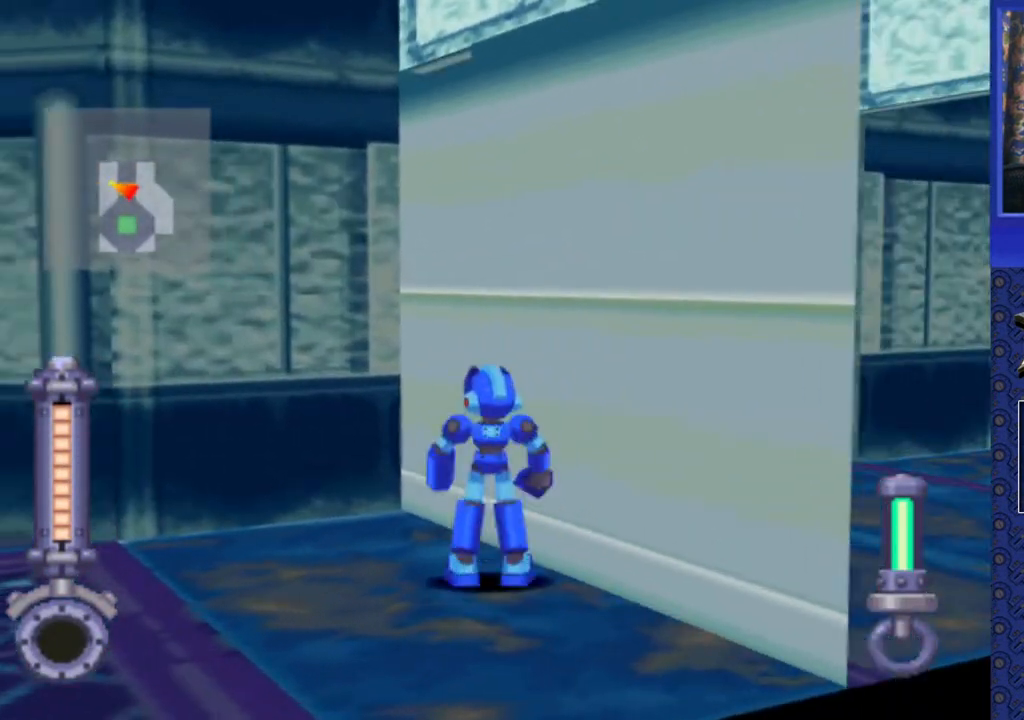
{"buttons": ["DPAD_UP"], "events": [[383, "DPAD_UP", "down"], [450, "DPAD_LEFT", "up"]]}
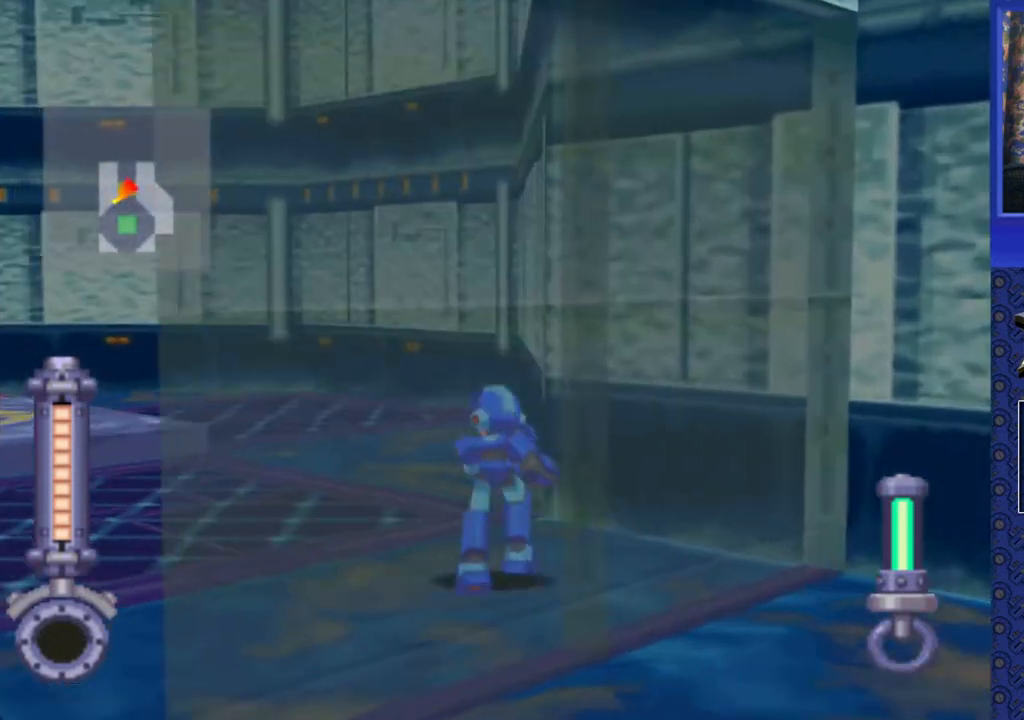
{"buttons": ["DPAD_UP", "DPAD_LEFT"], "events": [[417, "DPAD_LEFT", "down"]]}
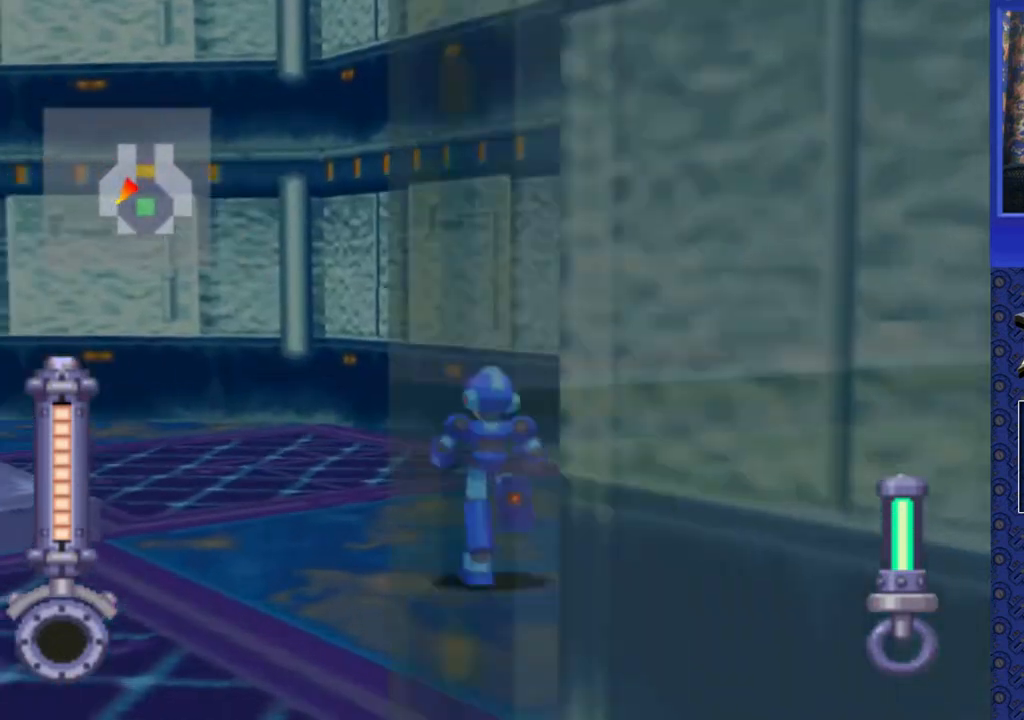
{"buttons": ["DPAD_UP"], "events": [[333, "DPAD_LEFT", "up"]]}
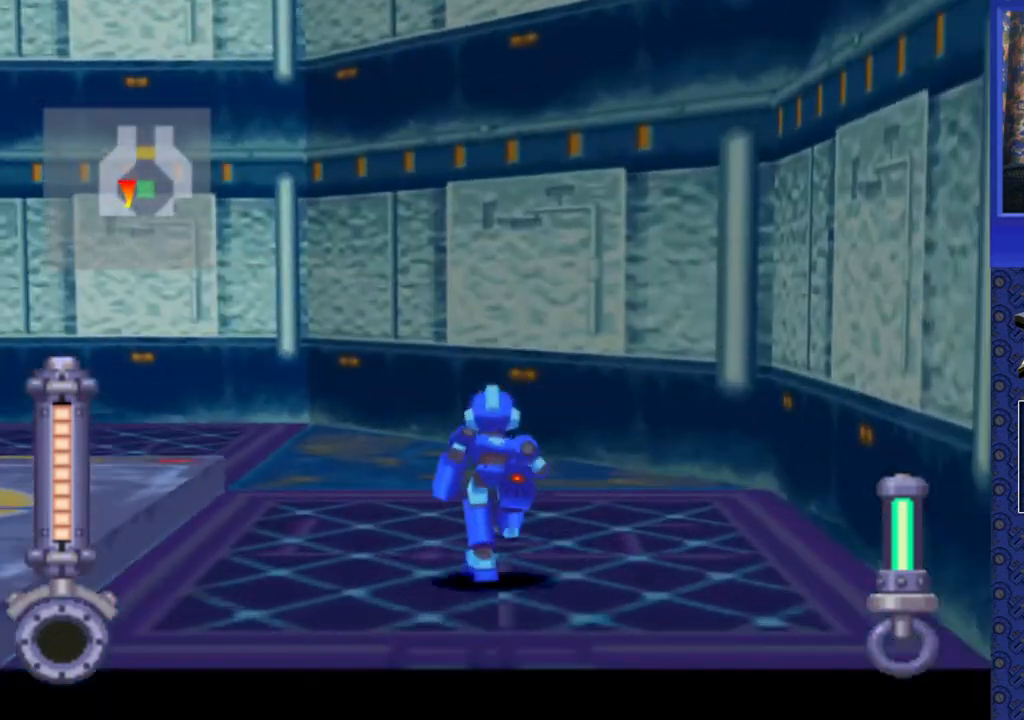
{"buttons": ["DPAD_UP", "DPAD_LEFT"], "events": [[317, "DPAD_LEFT", "down"]]}
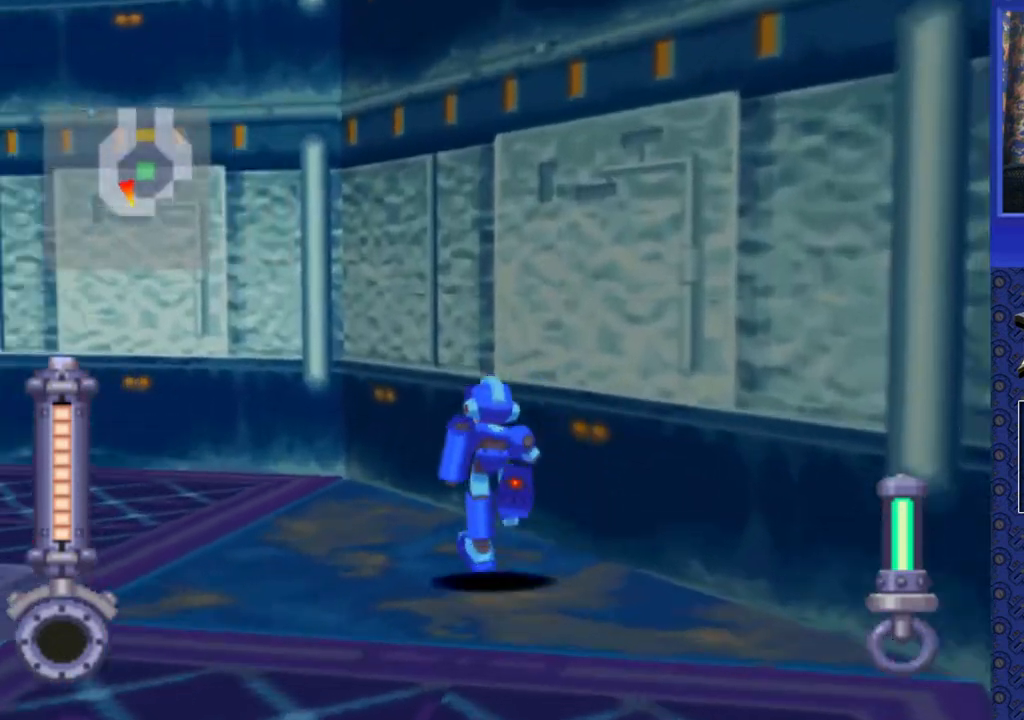
{"buttons": ["DPAD_UP", "DPAD_LEFT"], "events": []}
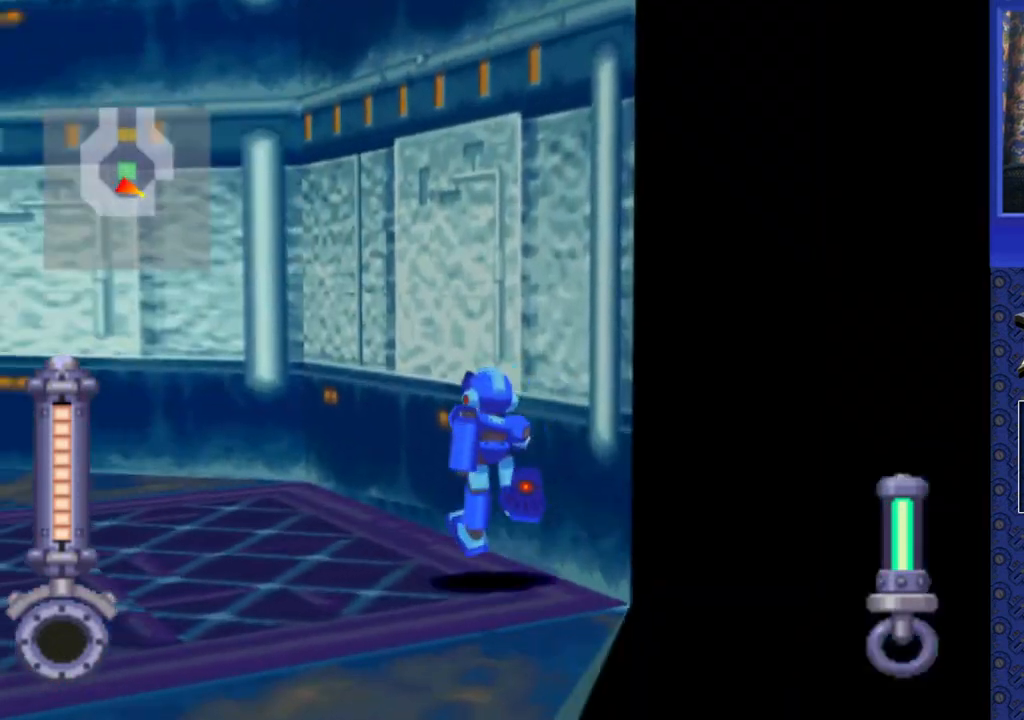
{"buttons": ["DPAD_UP", "DPAD_LEFT"], "events": []}
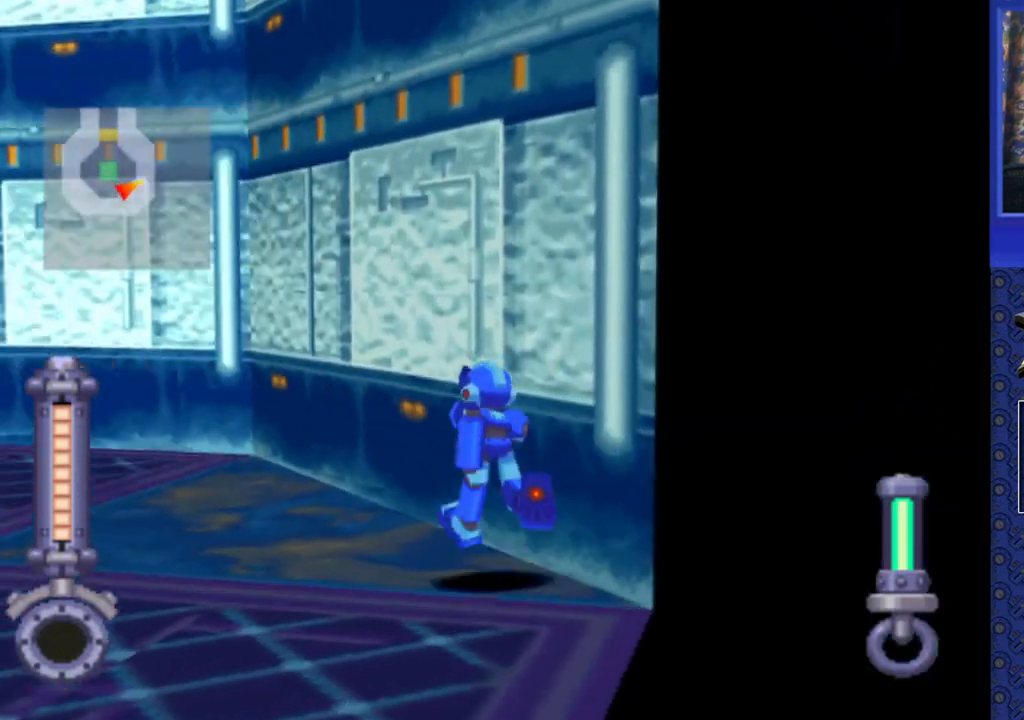
{"buttons": ["DPAD_UP", "DPAD_LEFT"], "events": []}
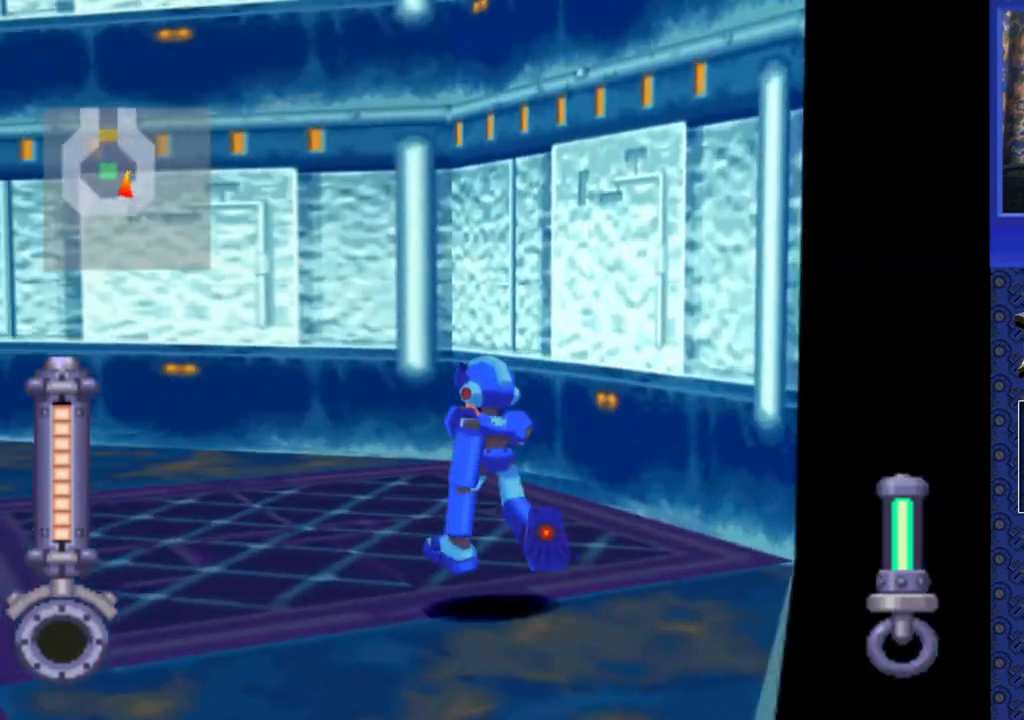
{"buttons": ["DPAD_UP"], "events": [[350, "DPAD_LEFT", "up"]]}
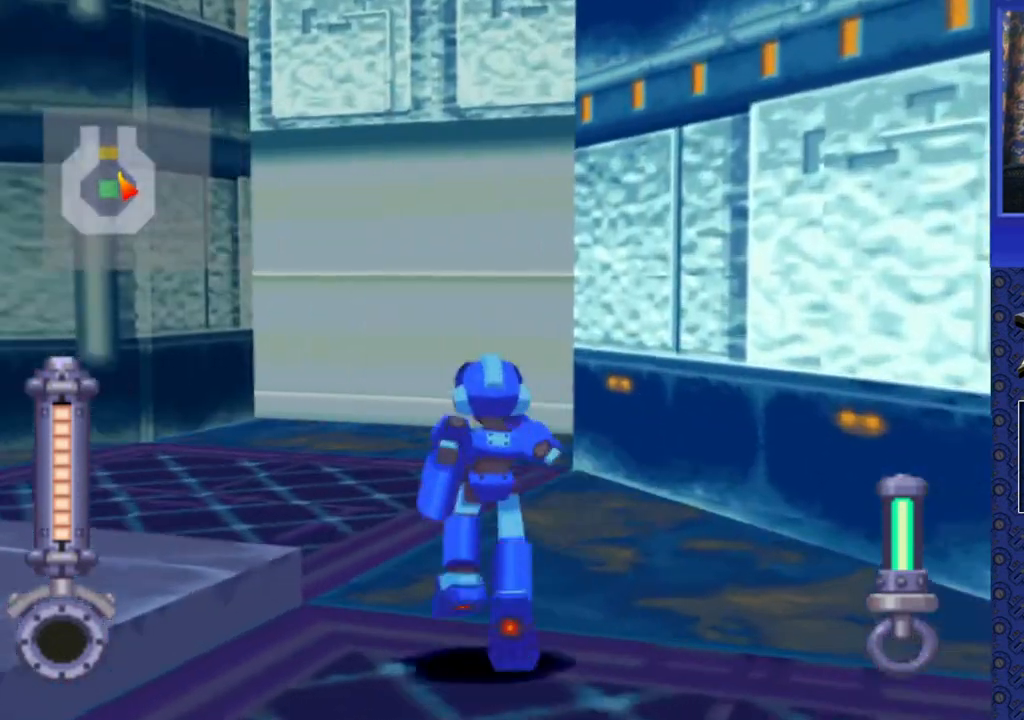
{"buttons": [], "events": [[100, "DPAD_UP", "up"]]}
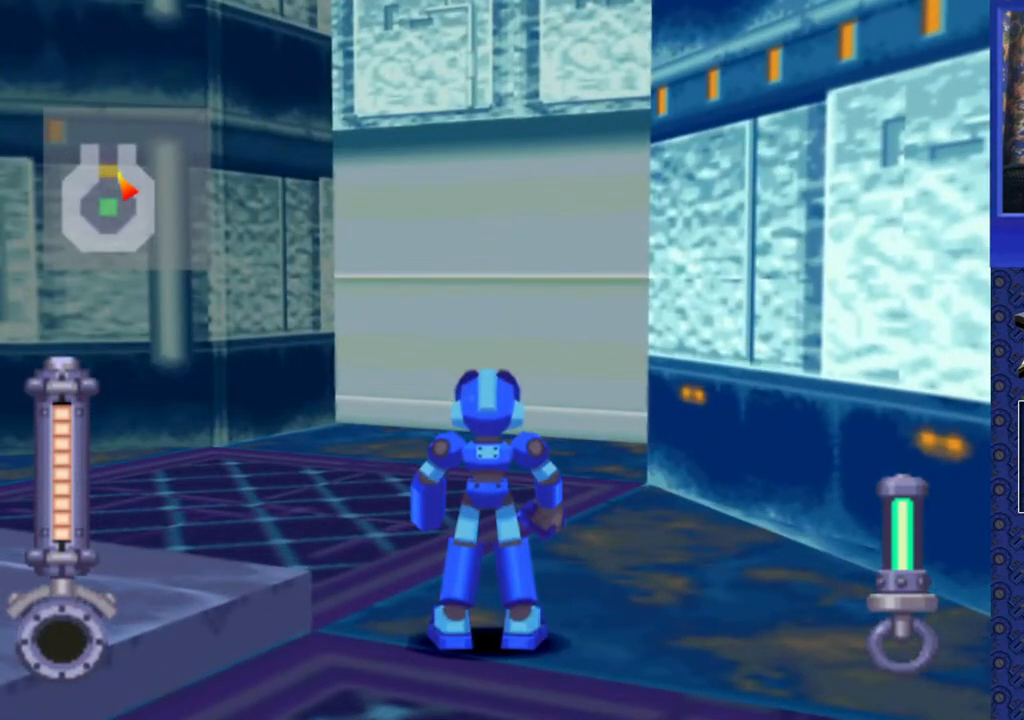
{"buttons": ["DPAD_UP"], "events": [[83, "DPAD_UP", "down"]]}
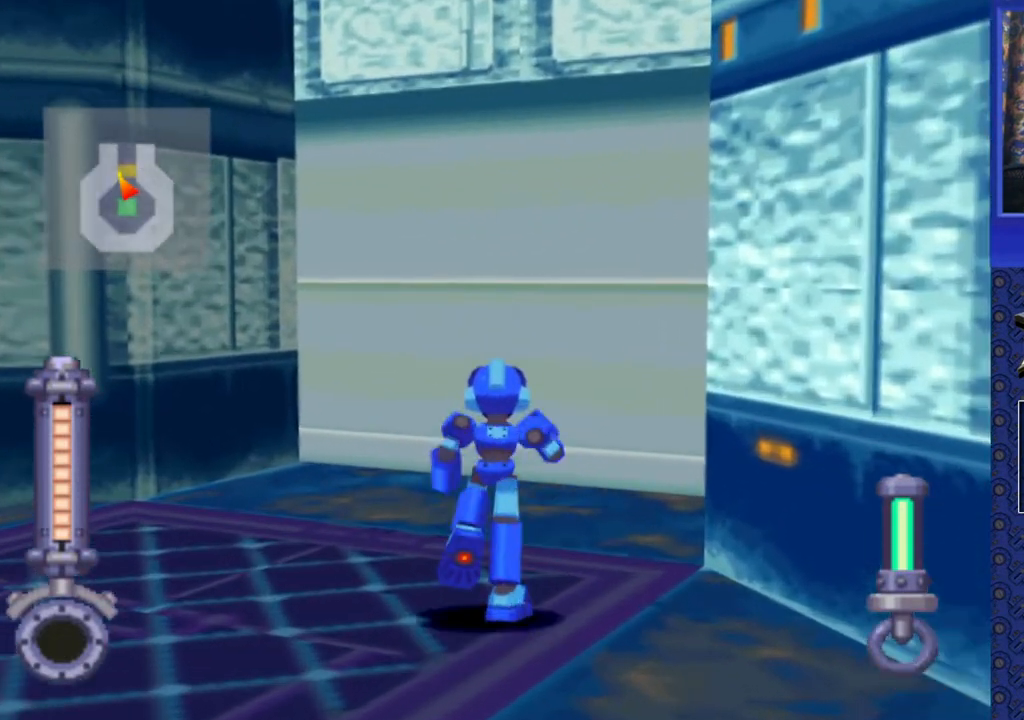
{"buttons": ["CIRCLE"], "events": [[300, "DPAD_RIGHT", "down"], [483, "DPAD_RIGHT", "up"], [500, "CIRCLE", "down"], [500, "DPAD_UP", "up"]]}
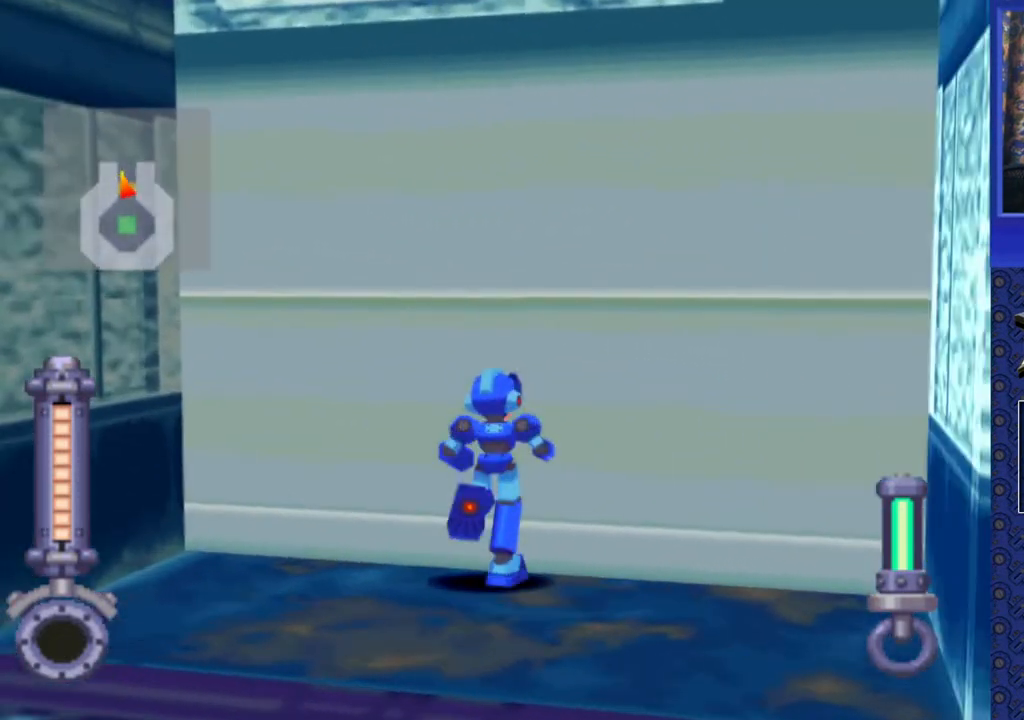
{"buttons": [], "events": [[133, "CIRCLE", "up"]]}
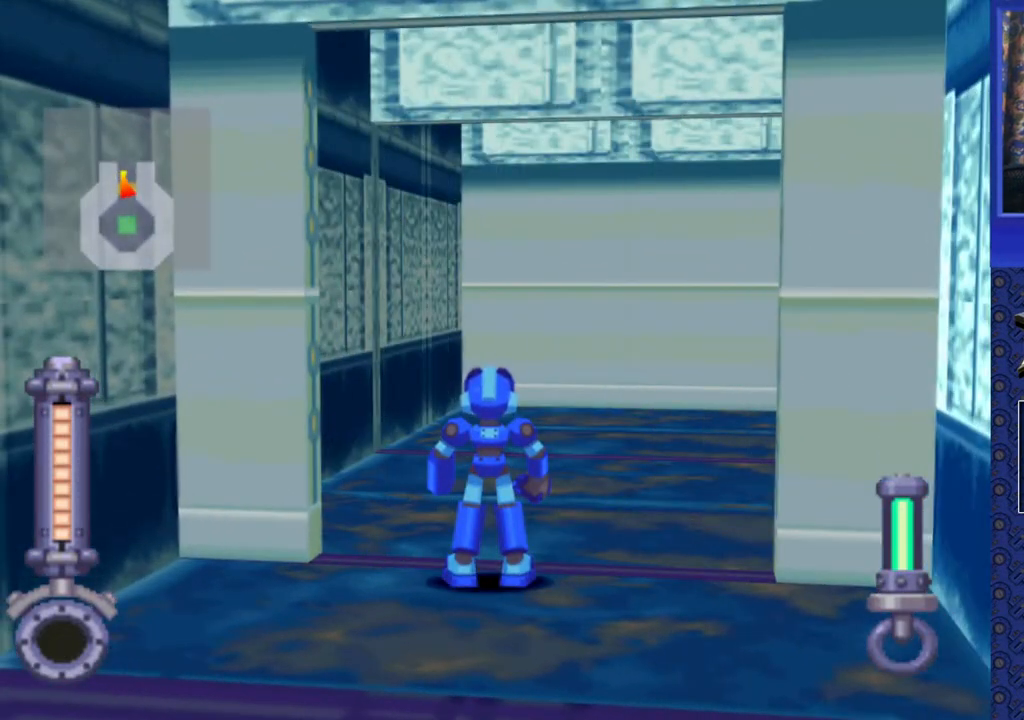
{"buttons": ["DPAD_UP"], "events": [[167, "DPAD_RIGHT", "down"], [167, "DPAD_UP", "down"], [317, "DPAD_RIGHT", "up"]]}
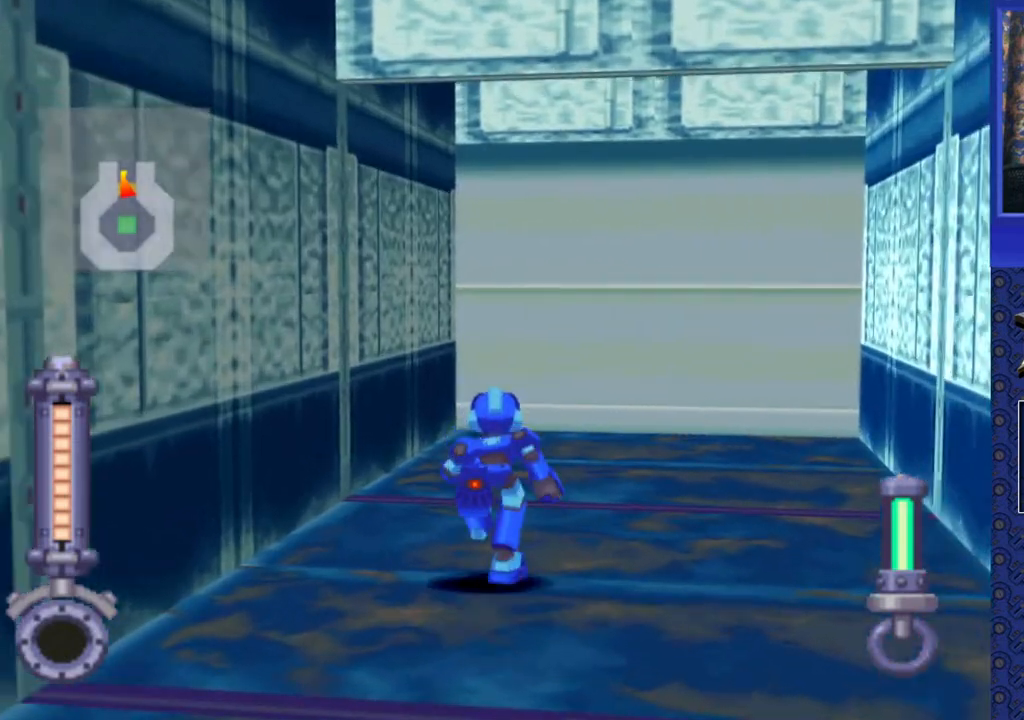
{"buttons": ["DPAD_UP"], "events": [[83, "DPAD_RIGHT", "down"], [233, "DPAD_RIGHT", "up"]]}
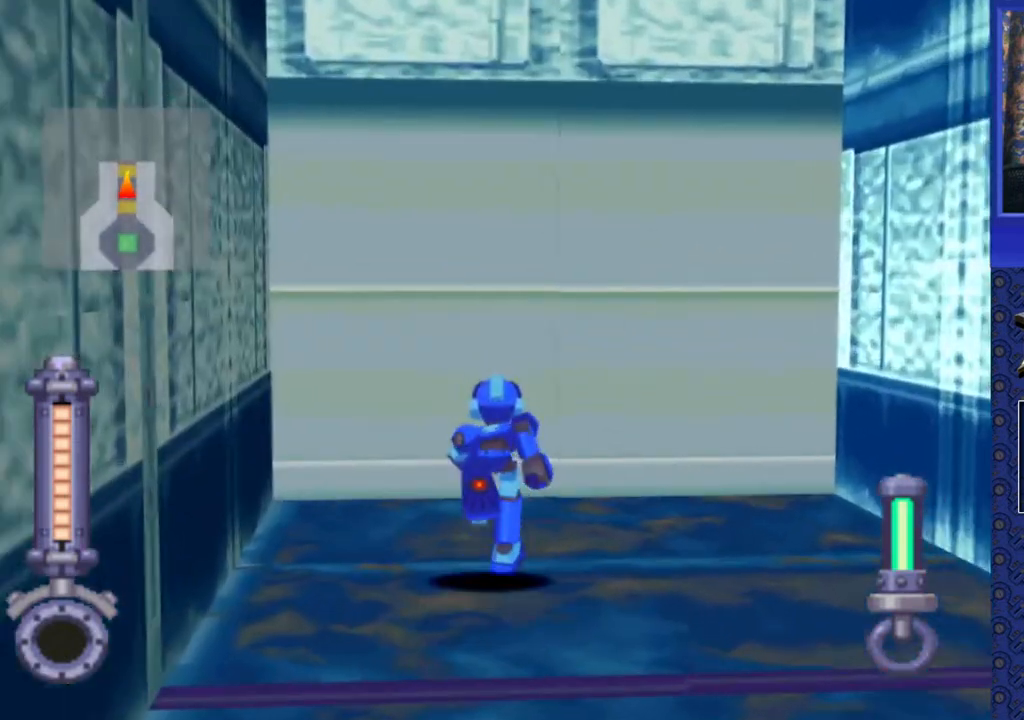
{"buttons": [], "events": [[267, "CIRCLE", "down"], [350, "DPAD_UP", "up"], [367, "CIRCLE", "up"]]}
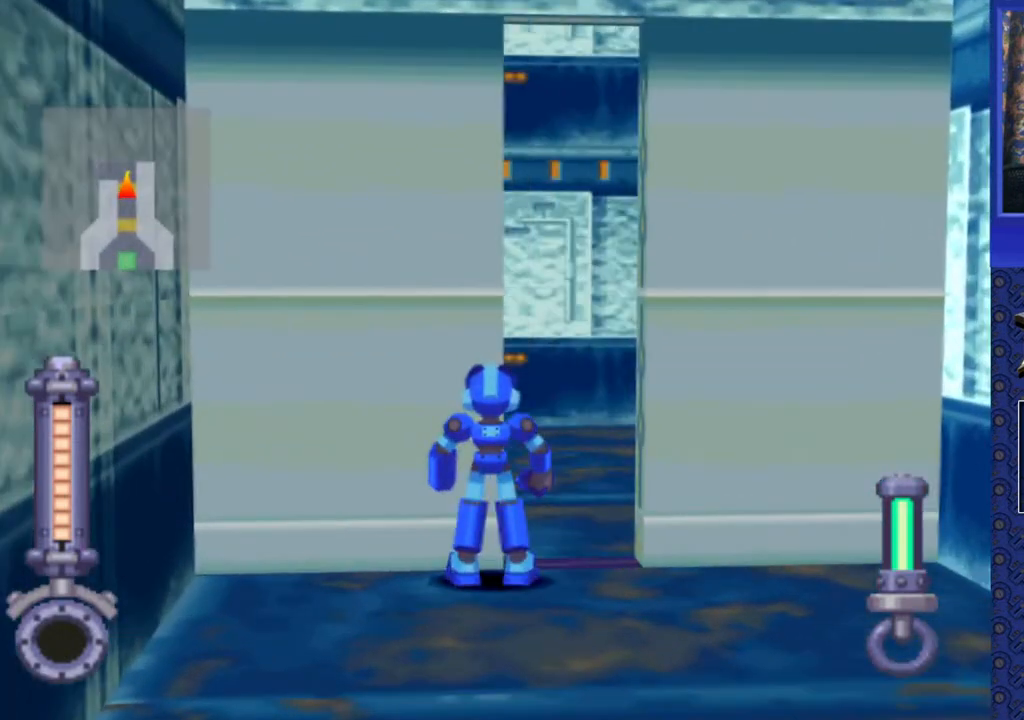
{"buttons": ["DPAD_LEFT"], "events": [[417, "DPAD_LEFT", "down"]]}
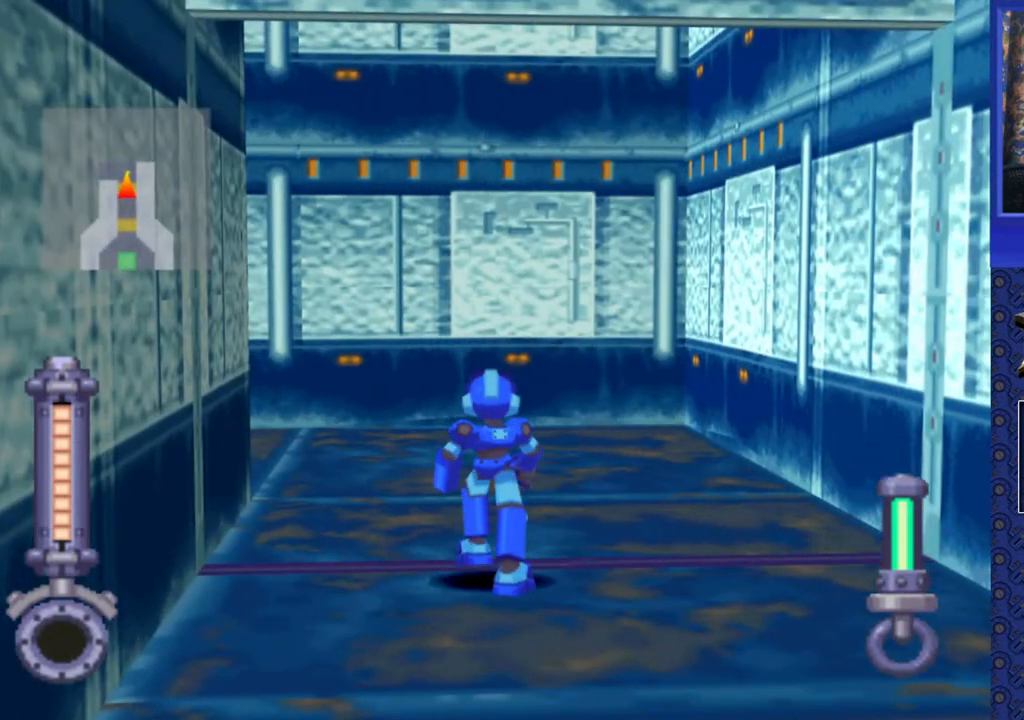
{"buttons": ["DPAD_LEFT"], "events": []}